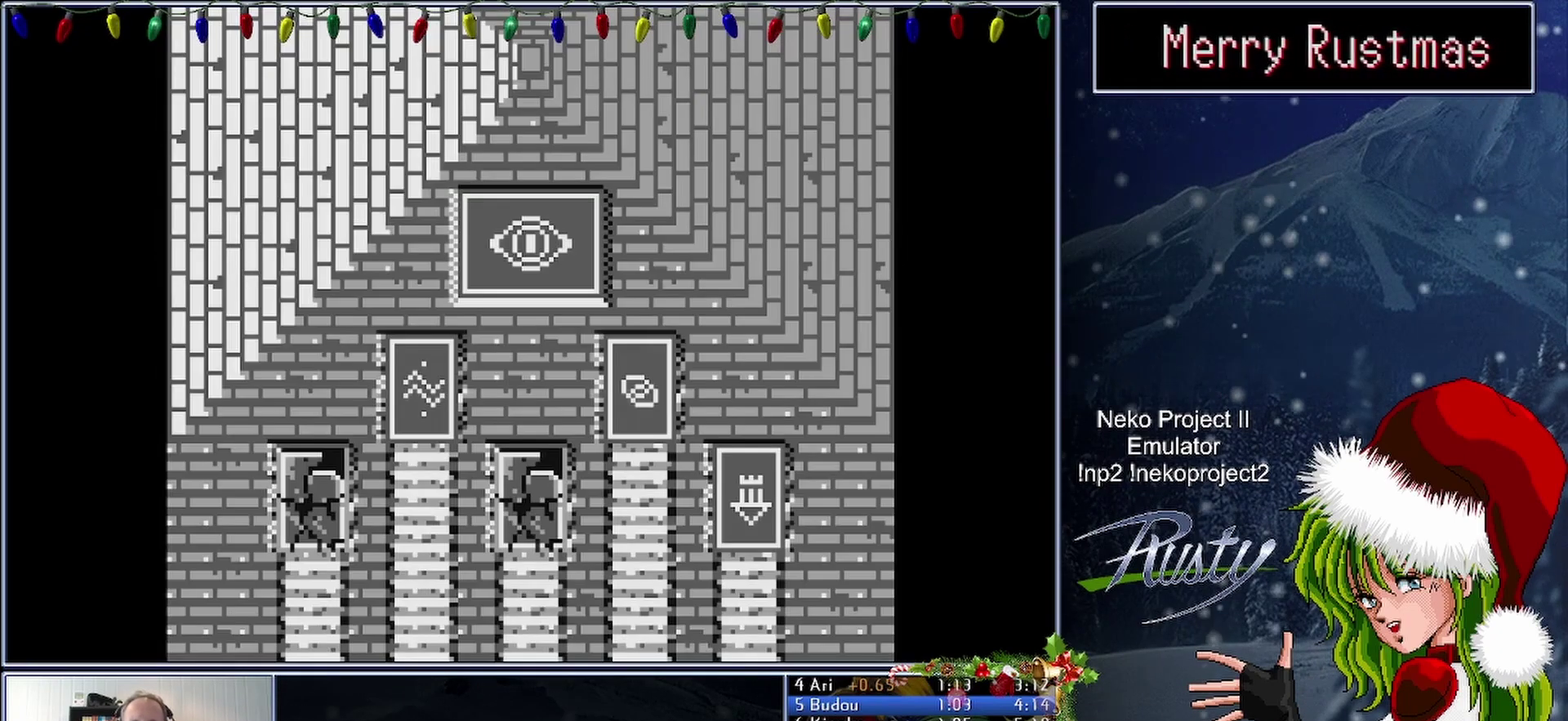
Gameplay with a controller (Nintendo layout); each line is a JSON object with the inputs held at the frame after it. "events" lists button and stick changes between this image and that frame as [ms after this image, input, new state], when the widget could be followed in between. Not read: A HOME L1 L3 R1 R3 left_stick right_stick.
{"buttons": ["DPAD_UP", "DPAD_RIGHT"], "events": [[250, "DPAD_RIGHT", "down"], [500, "DPAD_UP", "down"]]}
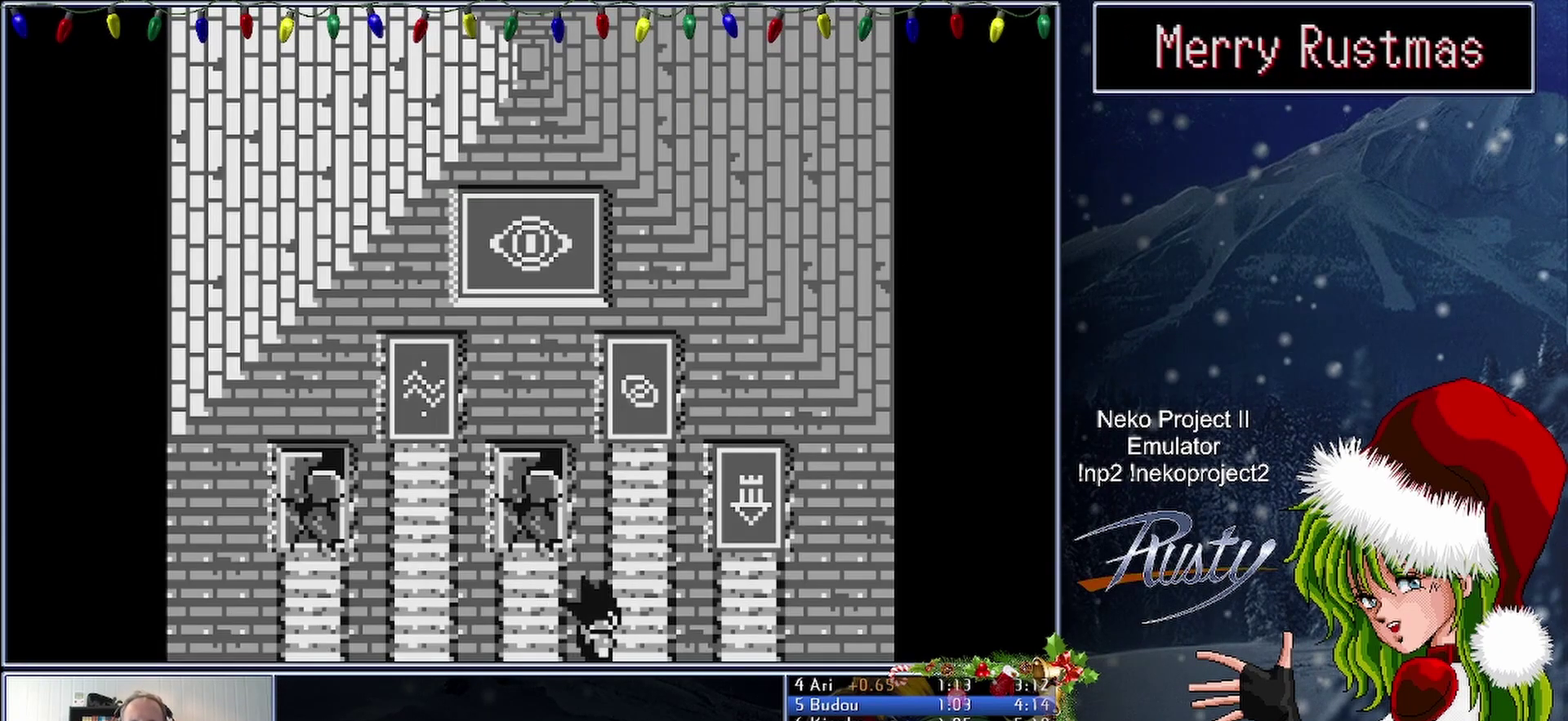
{"buttons": [], "events": [[33, "DPAD_RIGHT", "up"], [450, "DPAD_UP", "up"]]}
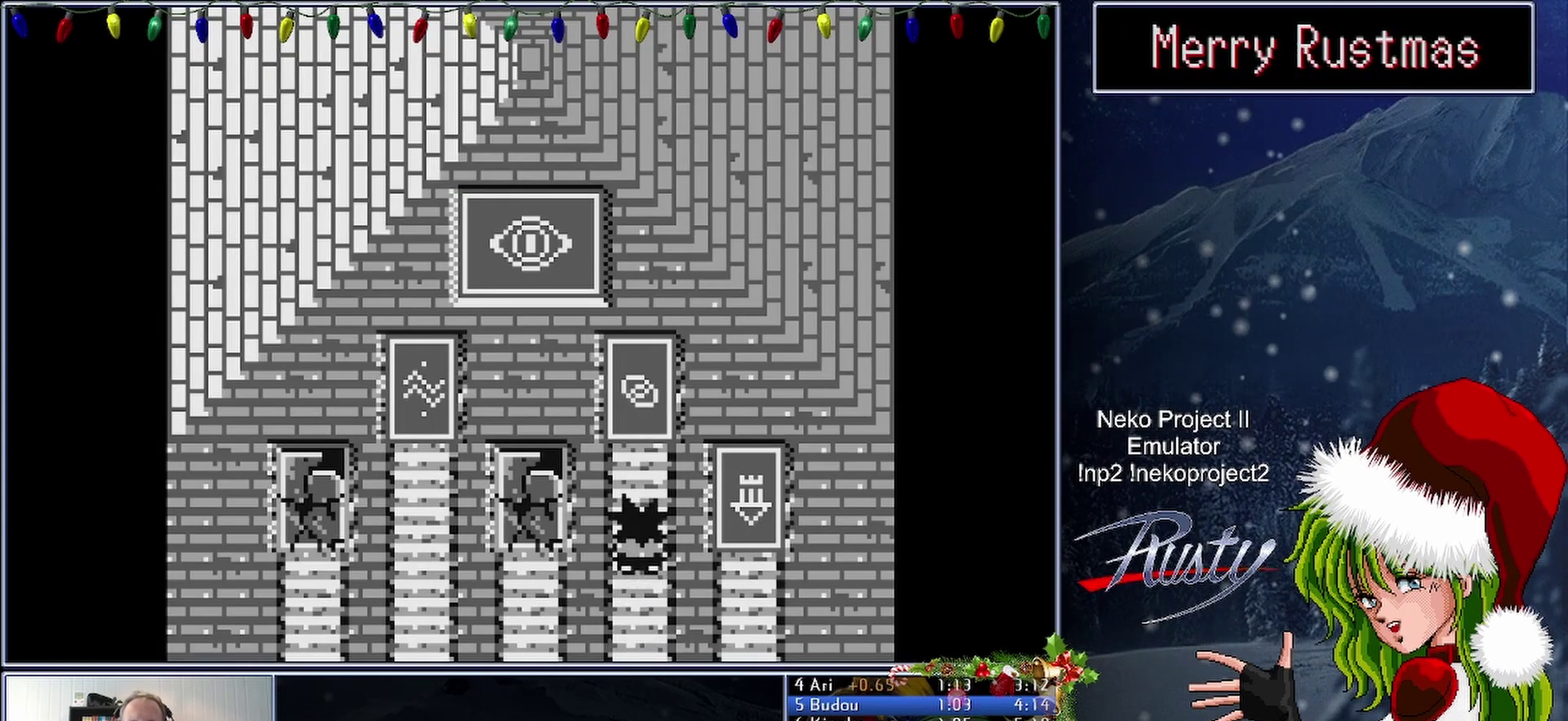
{"buttons": [], "events": []}
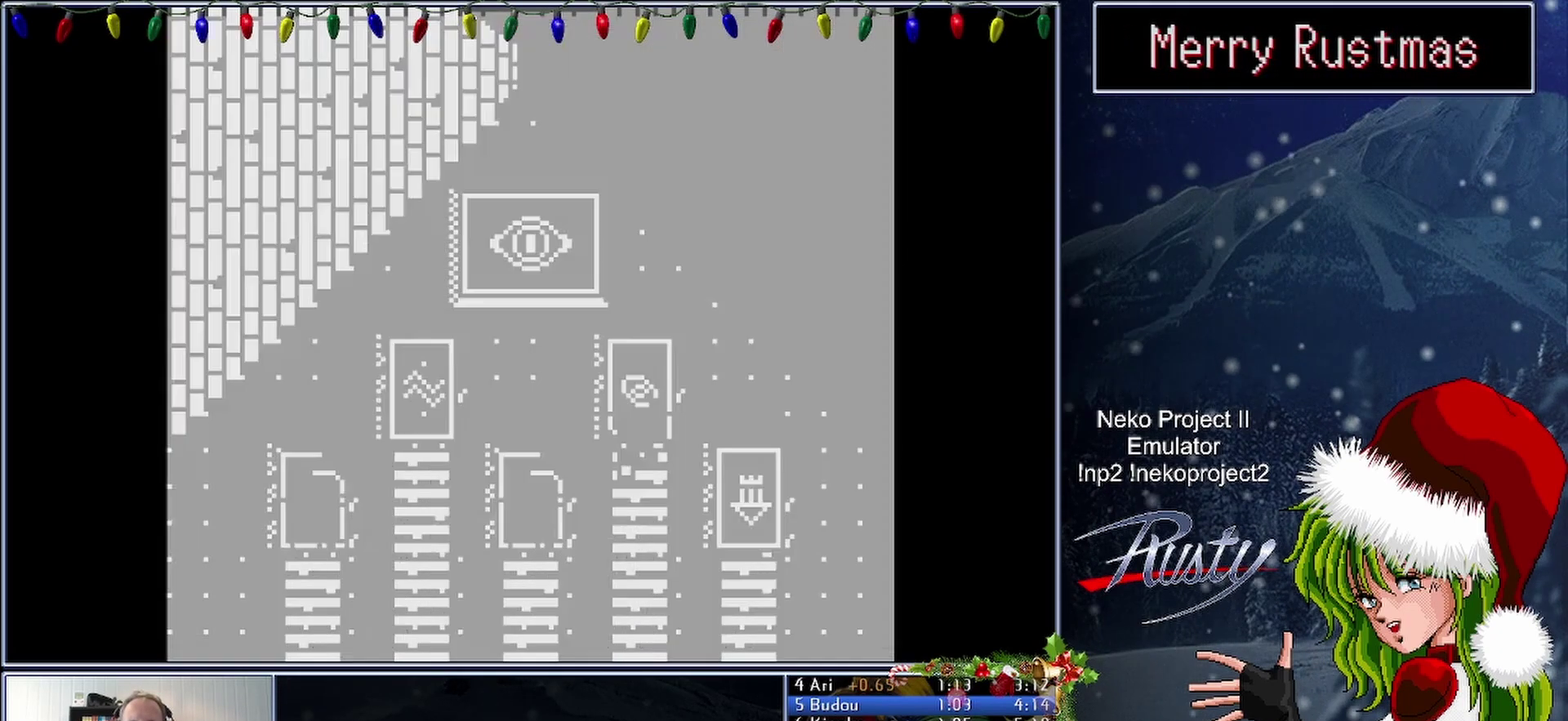
{"buttons": [], "events": []}
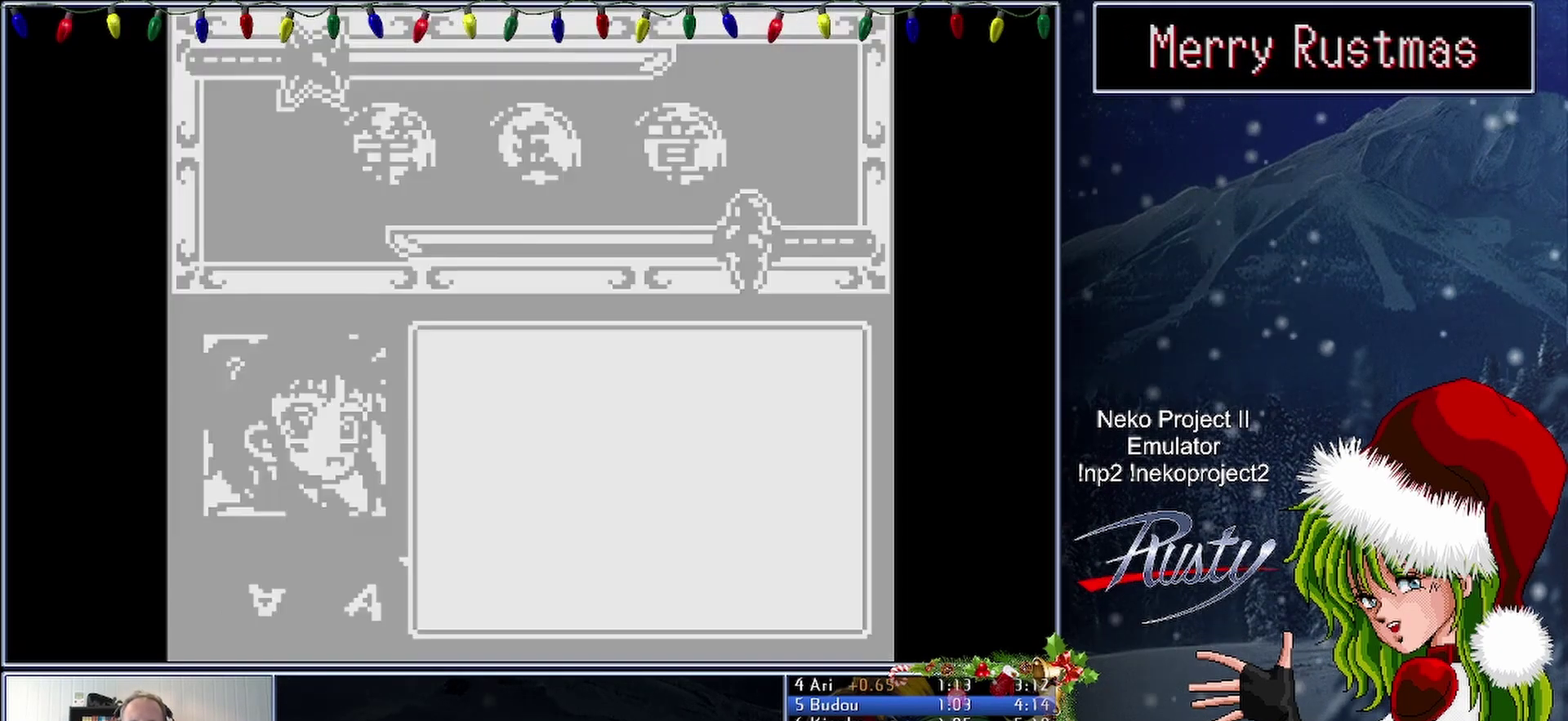
{"buttons": [], "events": []}
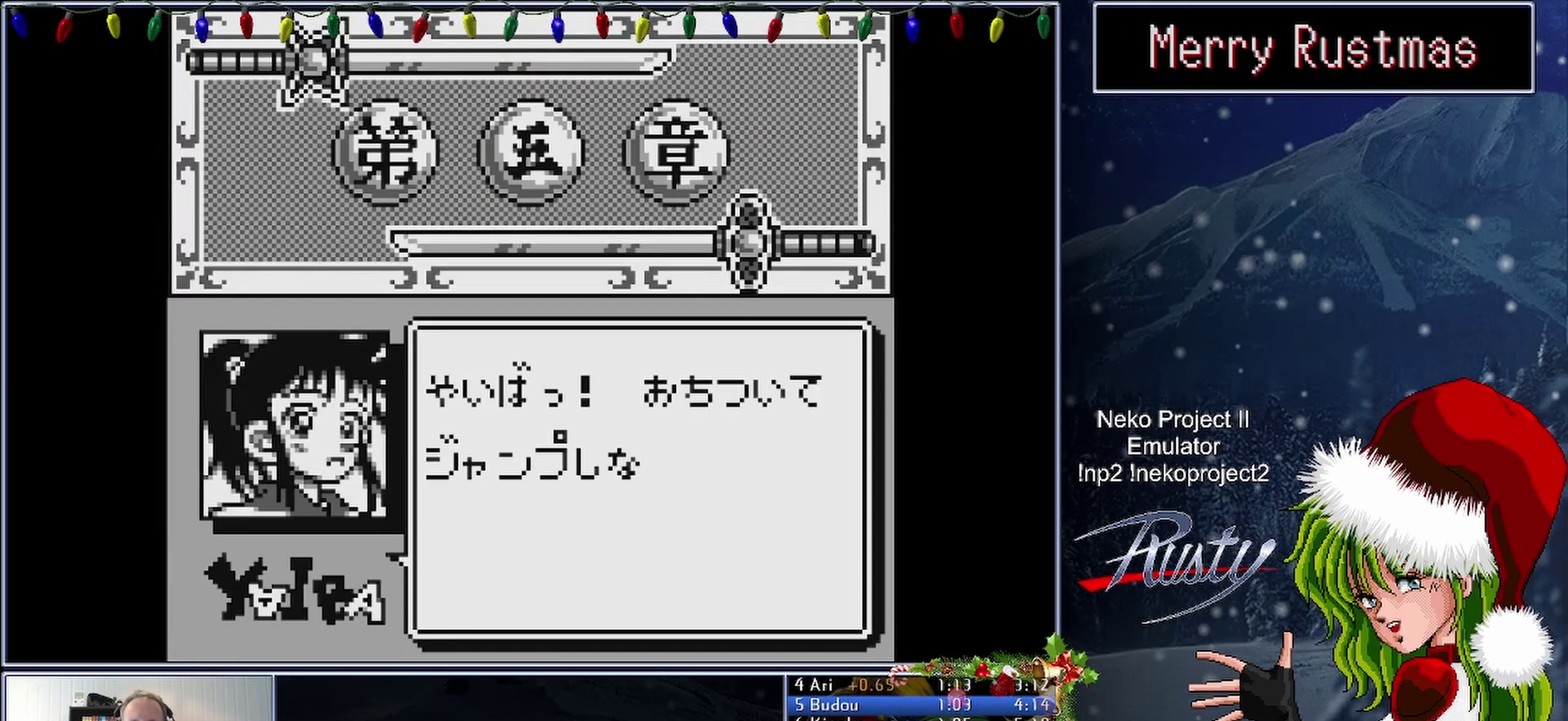
{"buttons": [], "events": []}
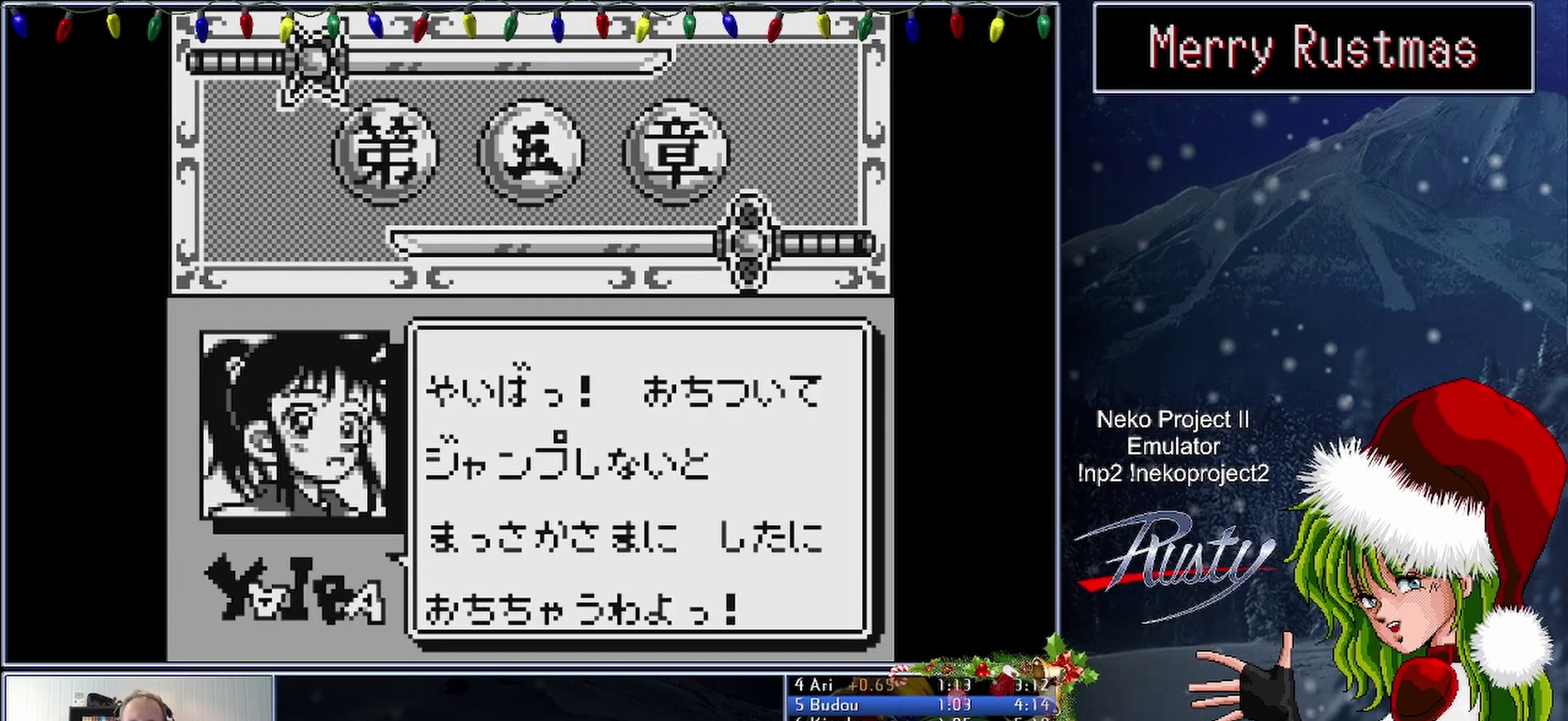
{"buttons": [], "events": []}
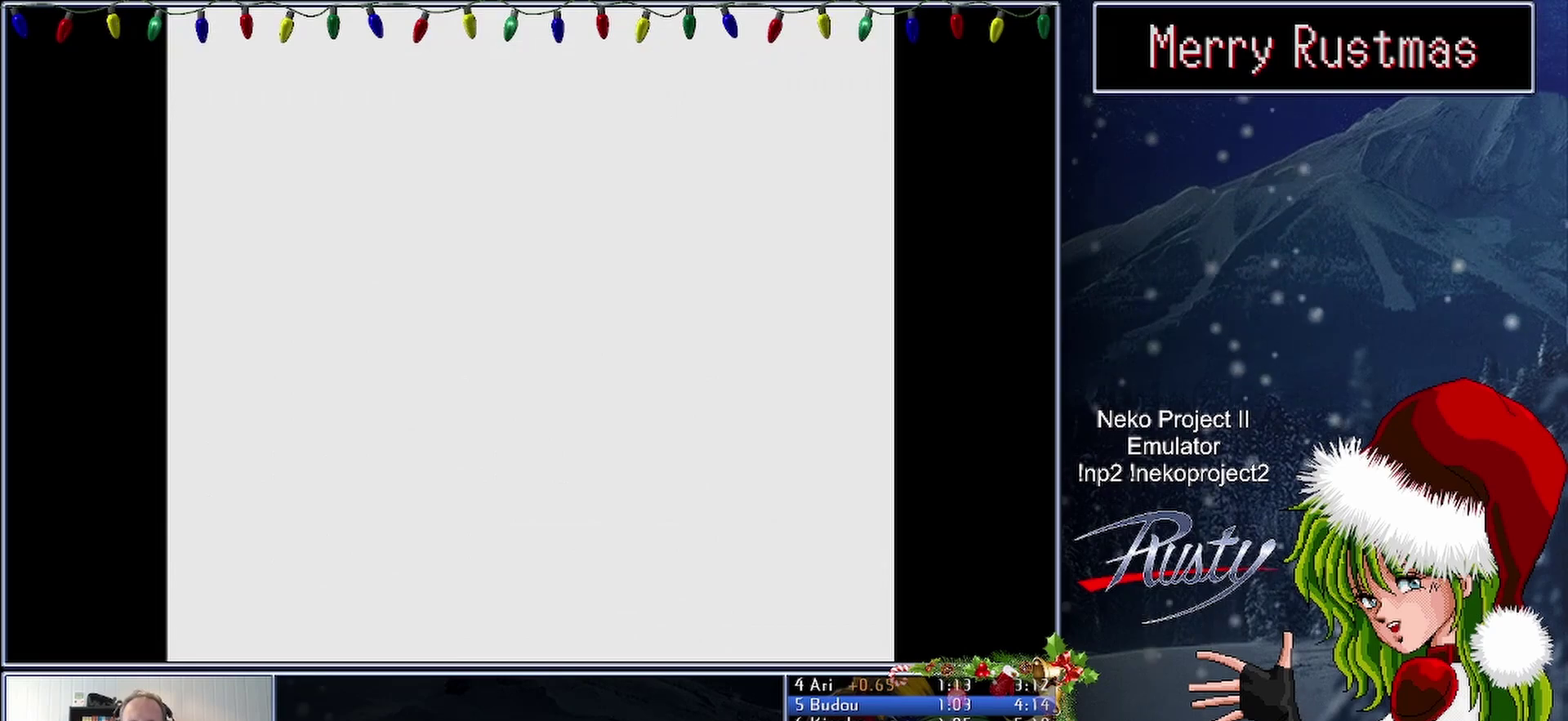
{"buttons": [], "events": []}
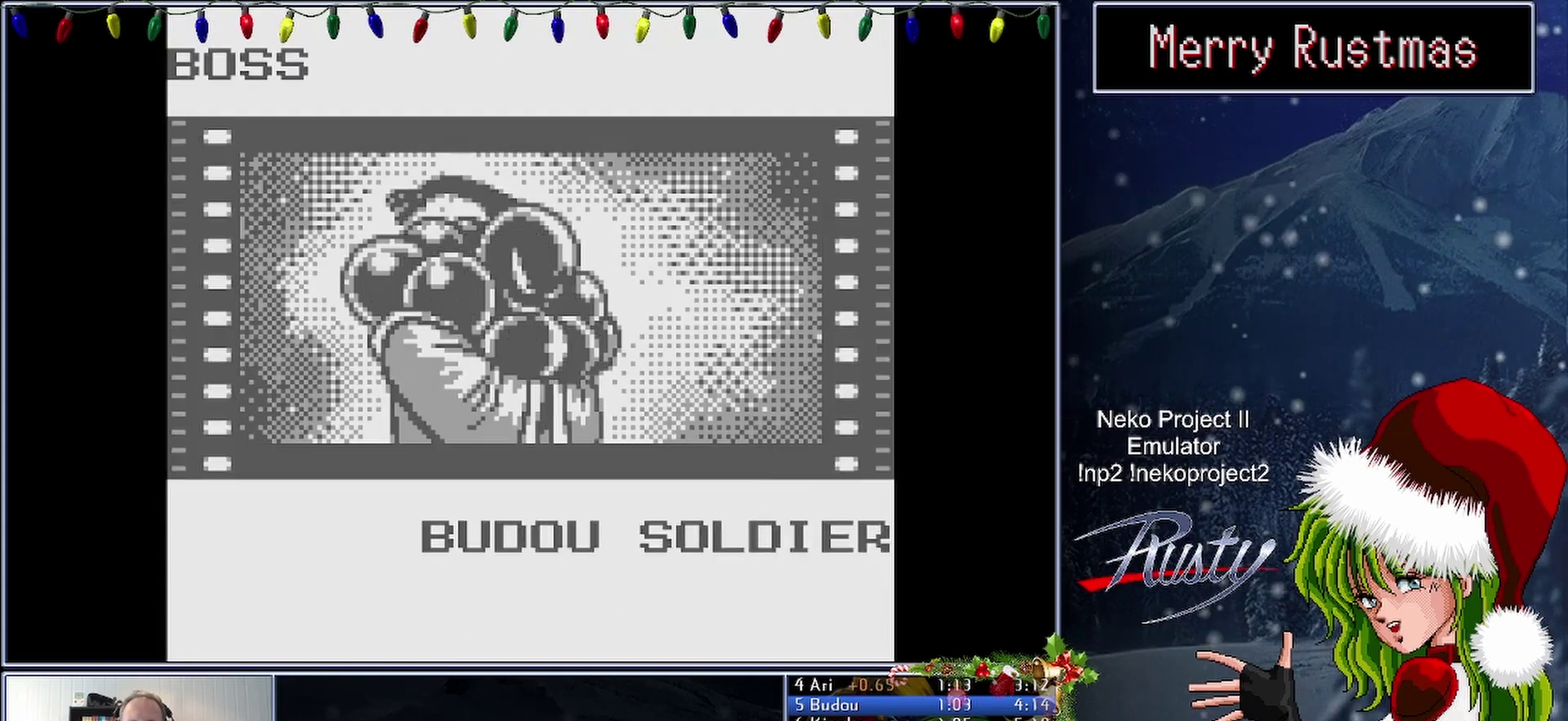
{"buttons": [], "events": []}
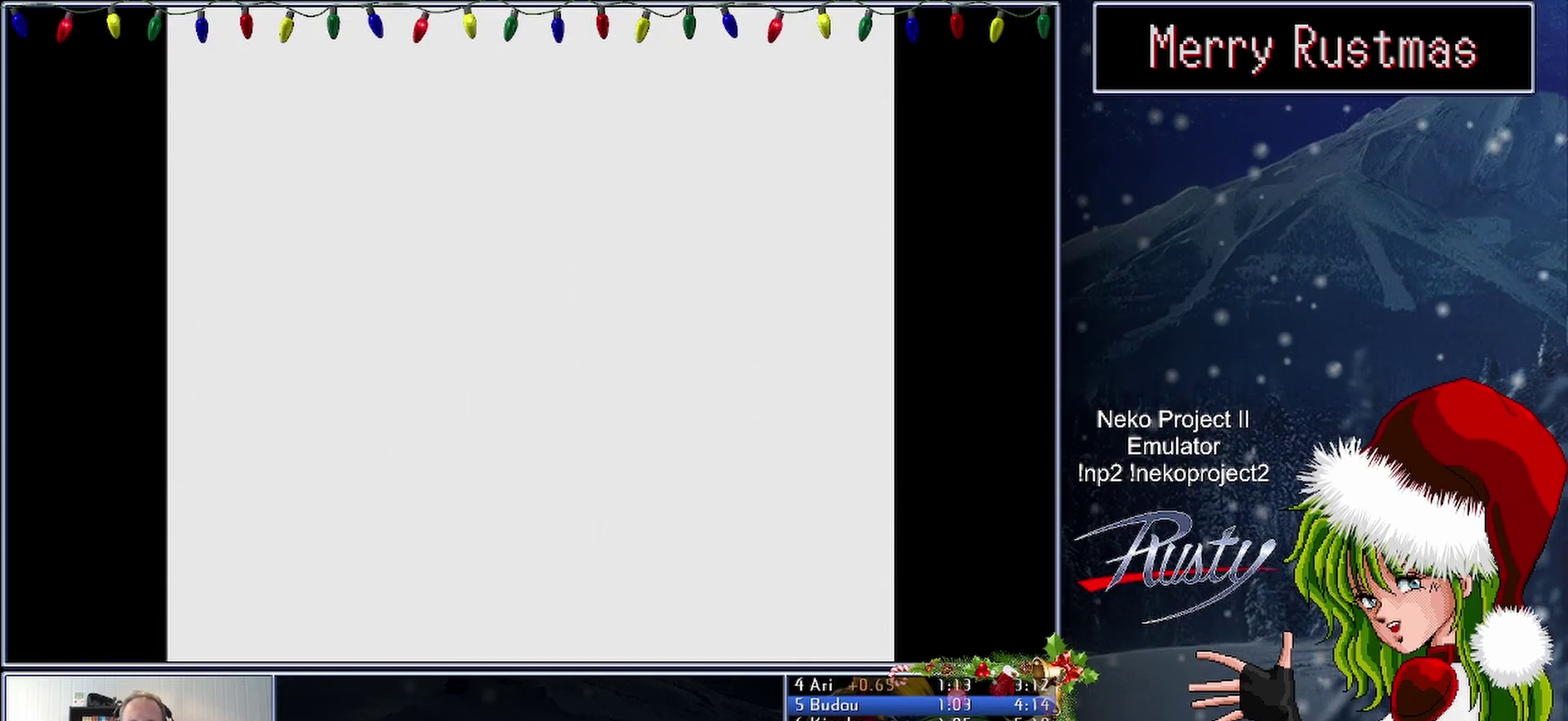
{"buttons": ["DPAD_RIGHT"], "events": [[67, "DPAD_RIGHT", "down"]]}
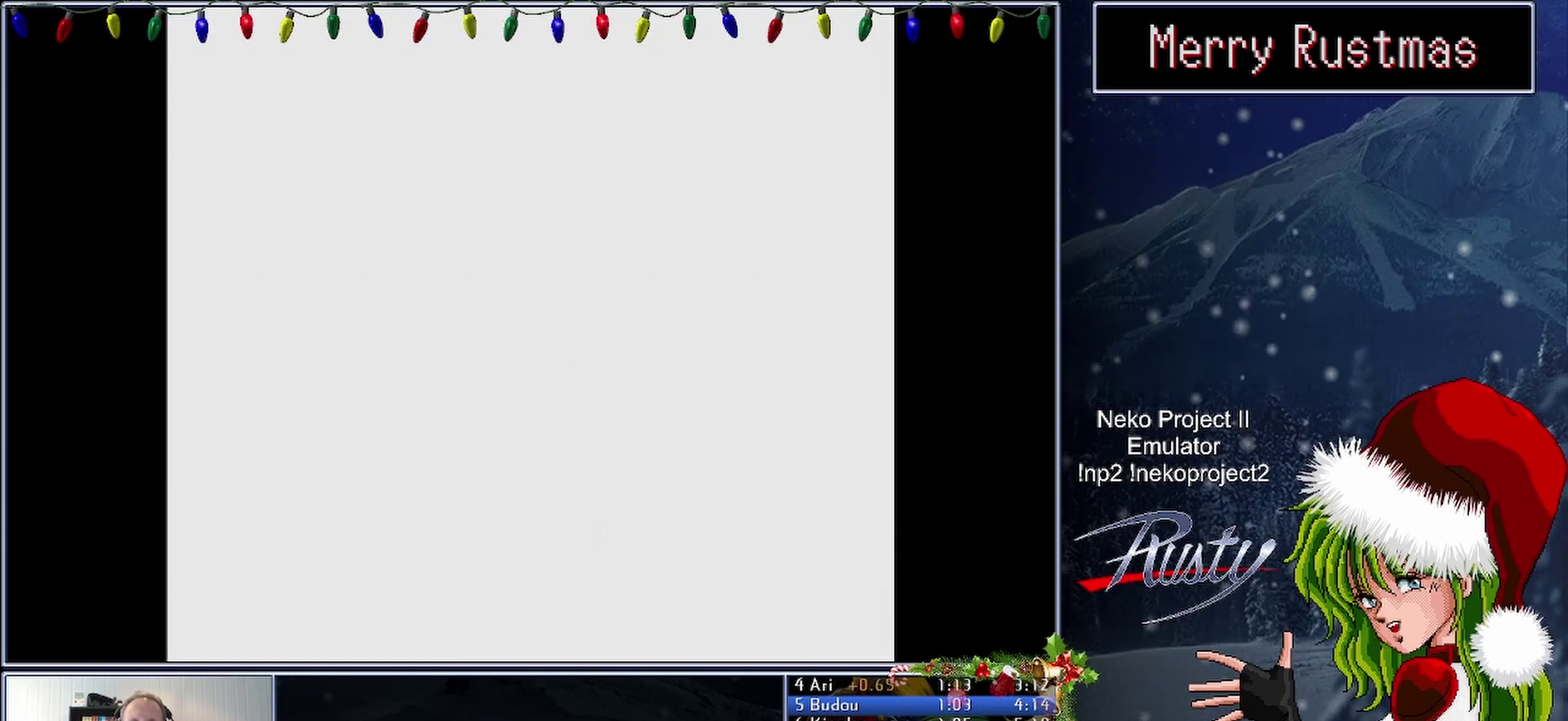
{"buttons": ["DPAD_RIGHT"], "events": []}
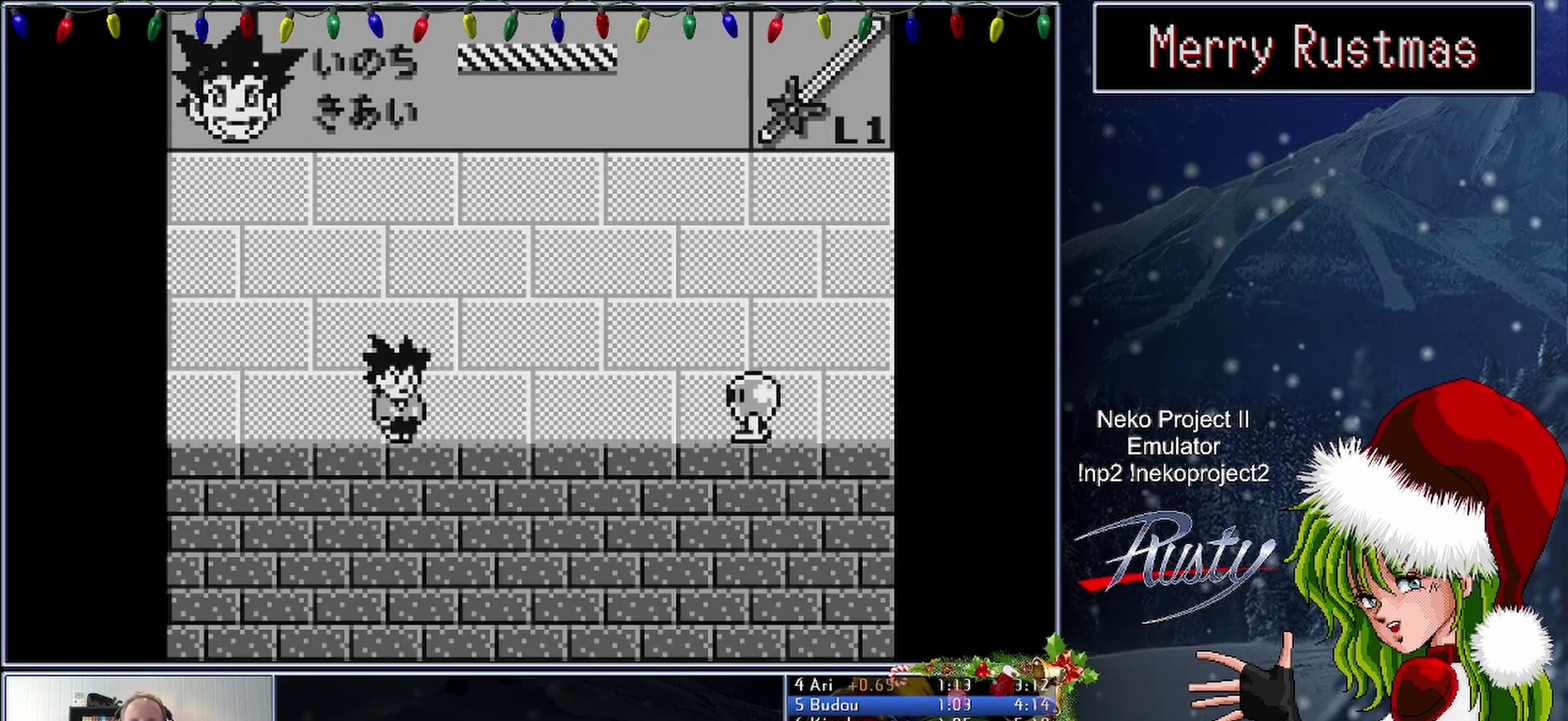
{"buttons": ["DPAD_RIGHT"], "events": []}
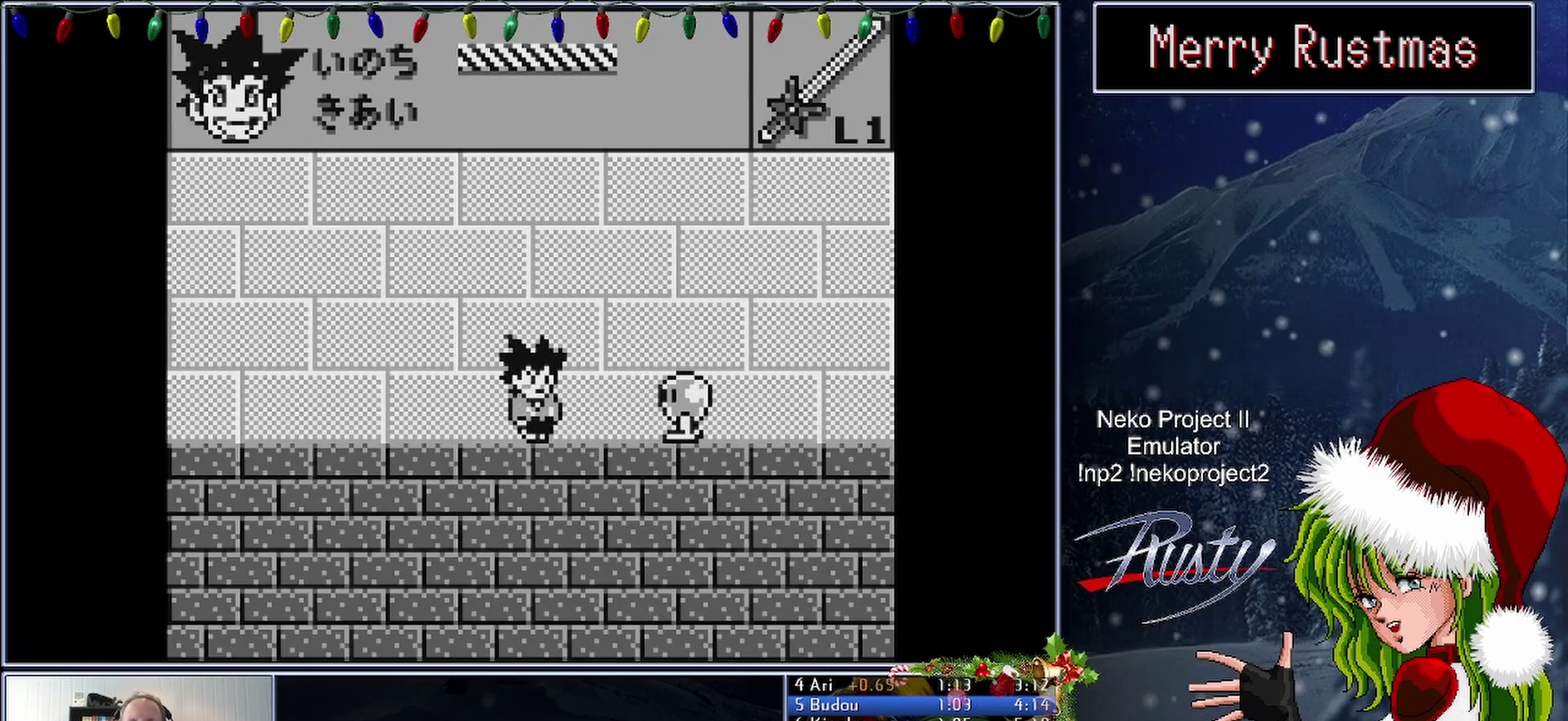
{"buttons": ["B", "DPAD_RIGHT"], "events": [[133, "B", "down"]]}
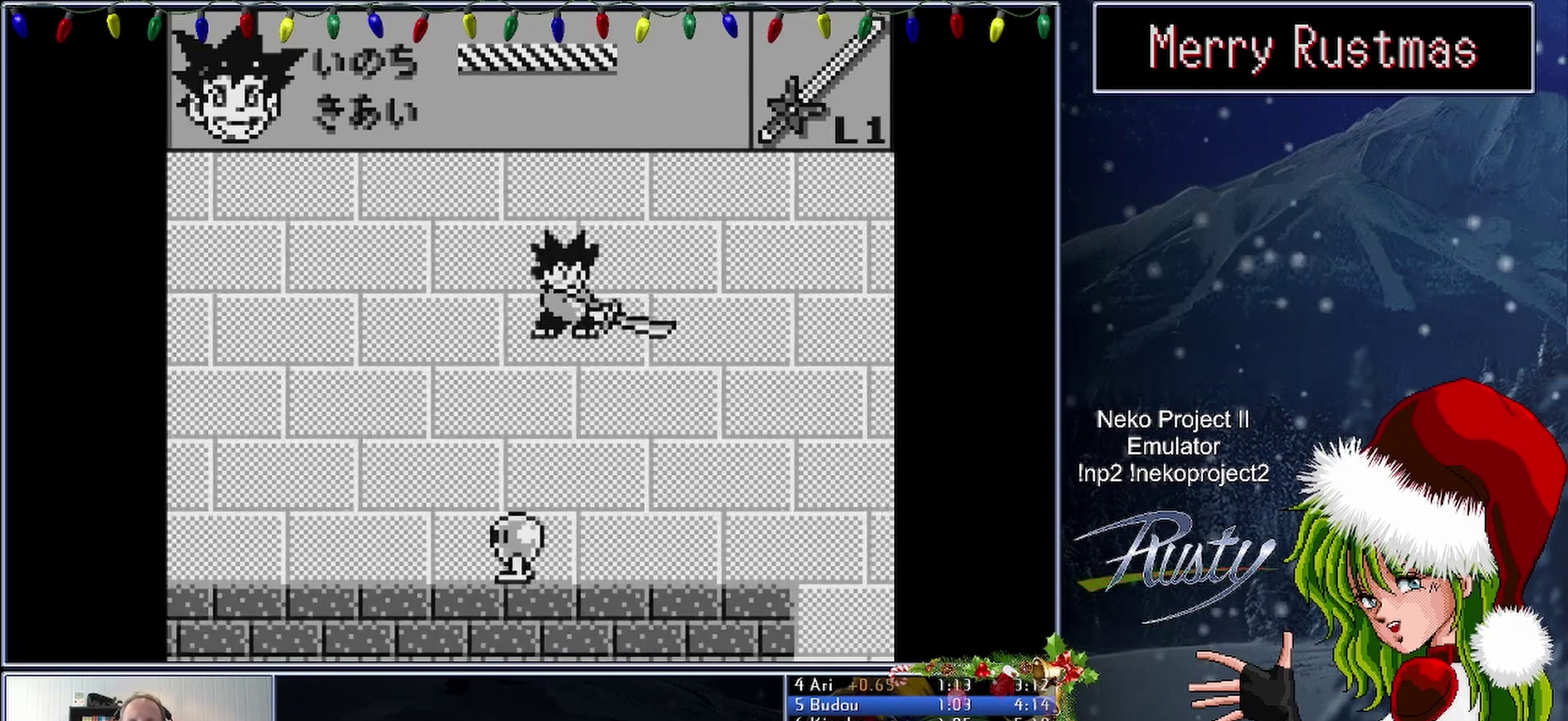
{"buttons": ["DPAD_RIGHT"], "events": [[83, "B", "up"]]}
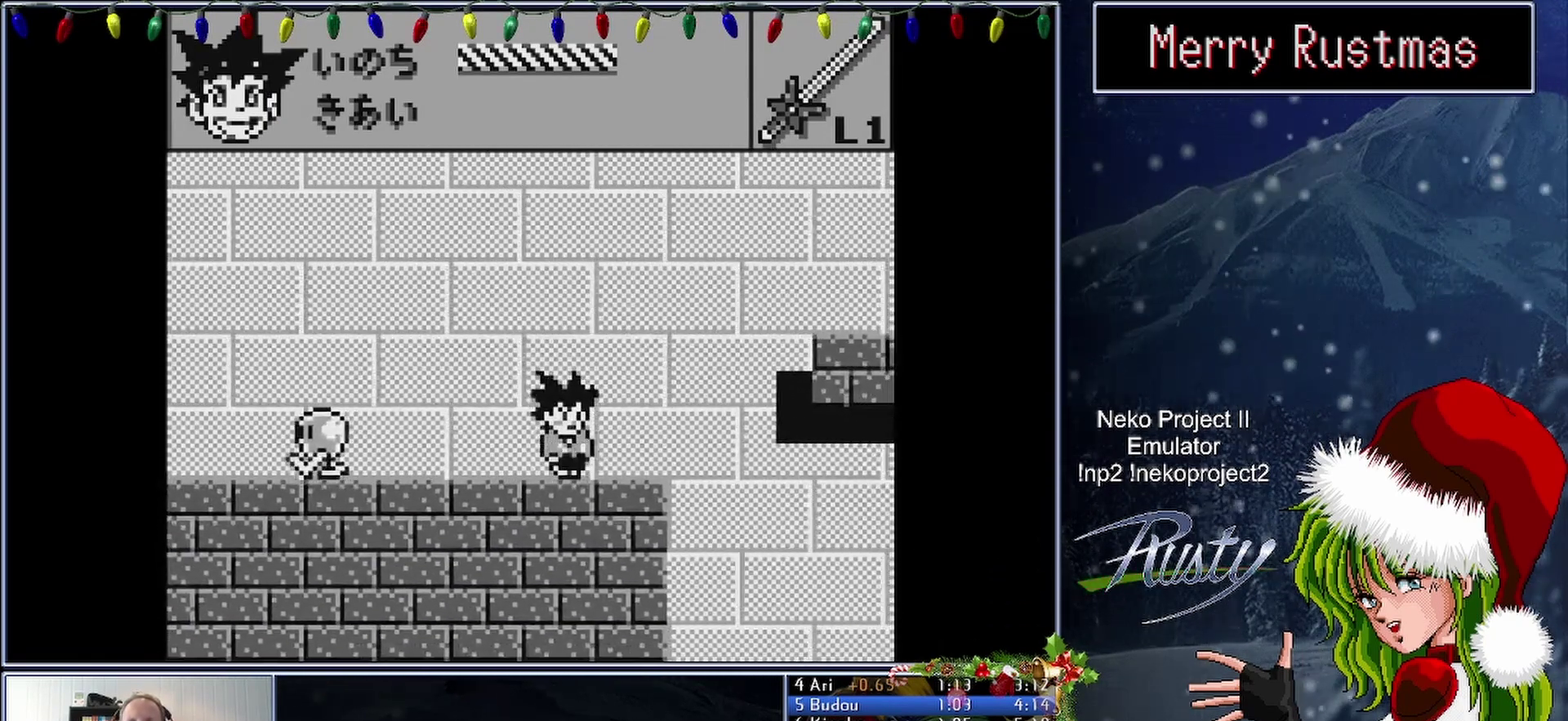
{"buttons": ["DPAD_RIGHT"], "events": []}
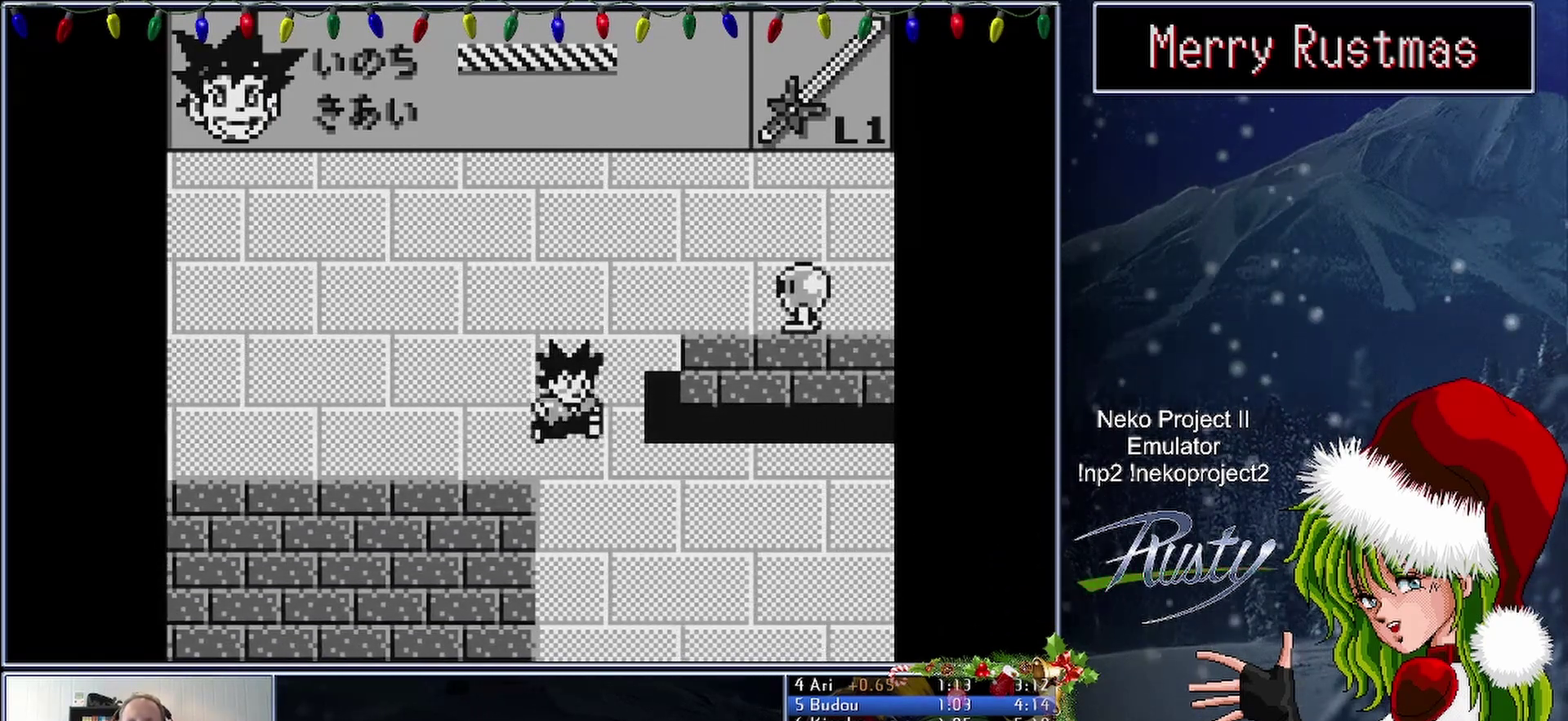
{"buttons": ["DPAD_LEFT"], "events": [[17, "B", "down"], [367, "B", "up"], [500, "DPAD_LEFT", "down"], [500, "DPAD_RIGHT", "up"]]}
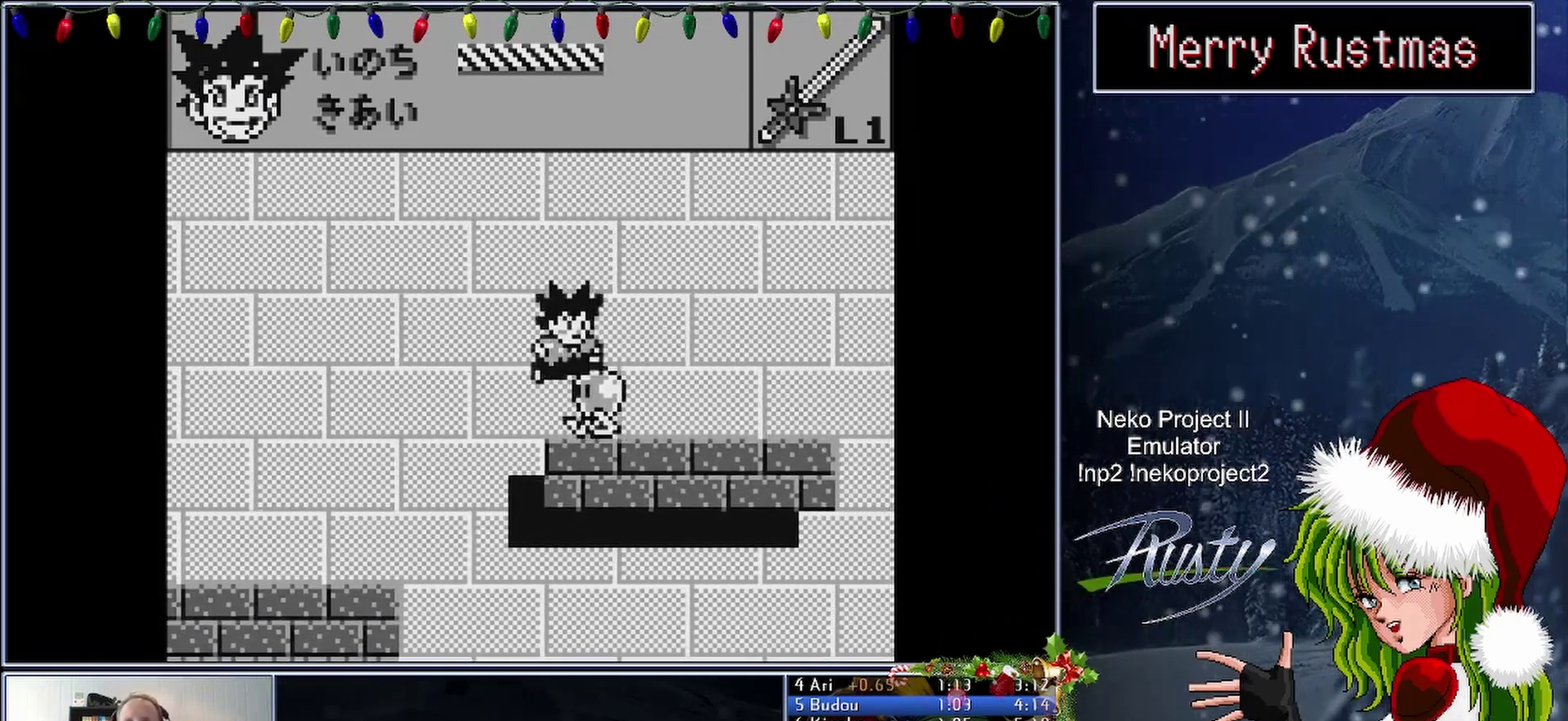
{"buttons": ["DPAD_RIGHT"], "events": [[83, "DPAD_LEFT", "up"], [100, "DPAD_RIGHT", "down"]]}
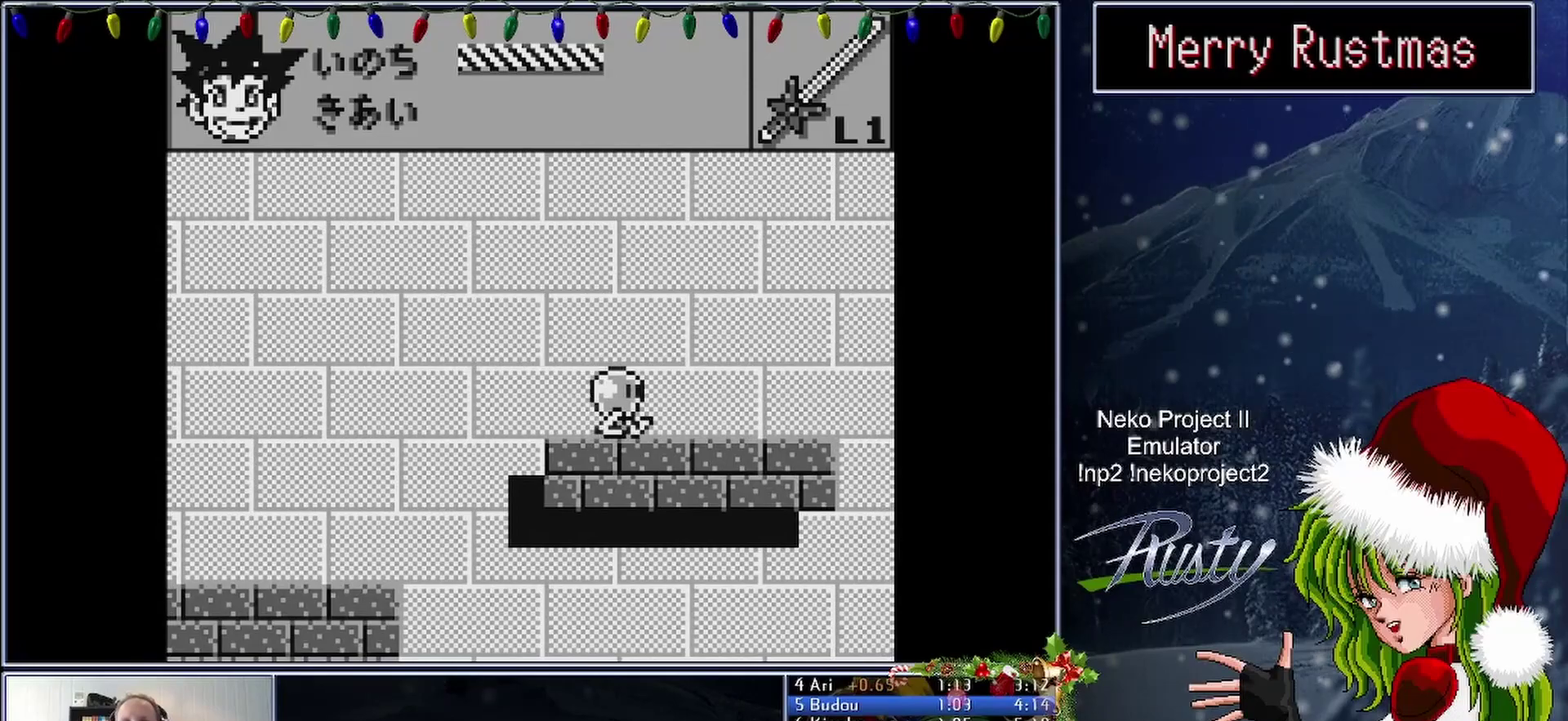
{"buttons": ["DPAD_RIGHT"], "events": []}
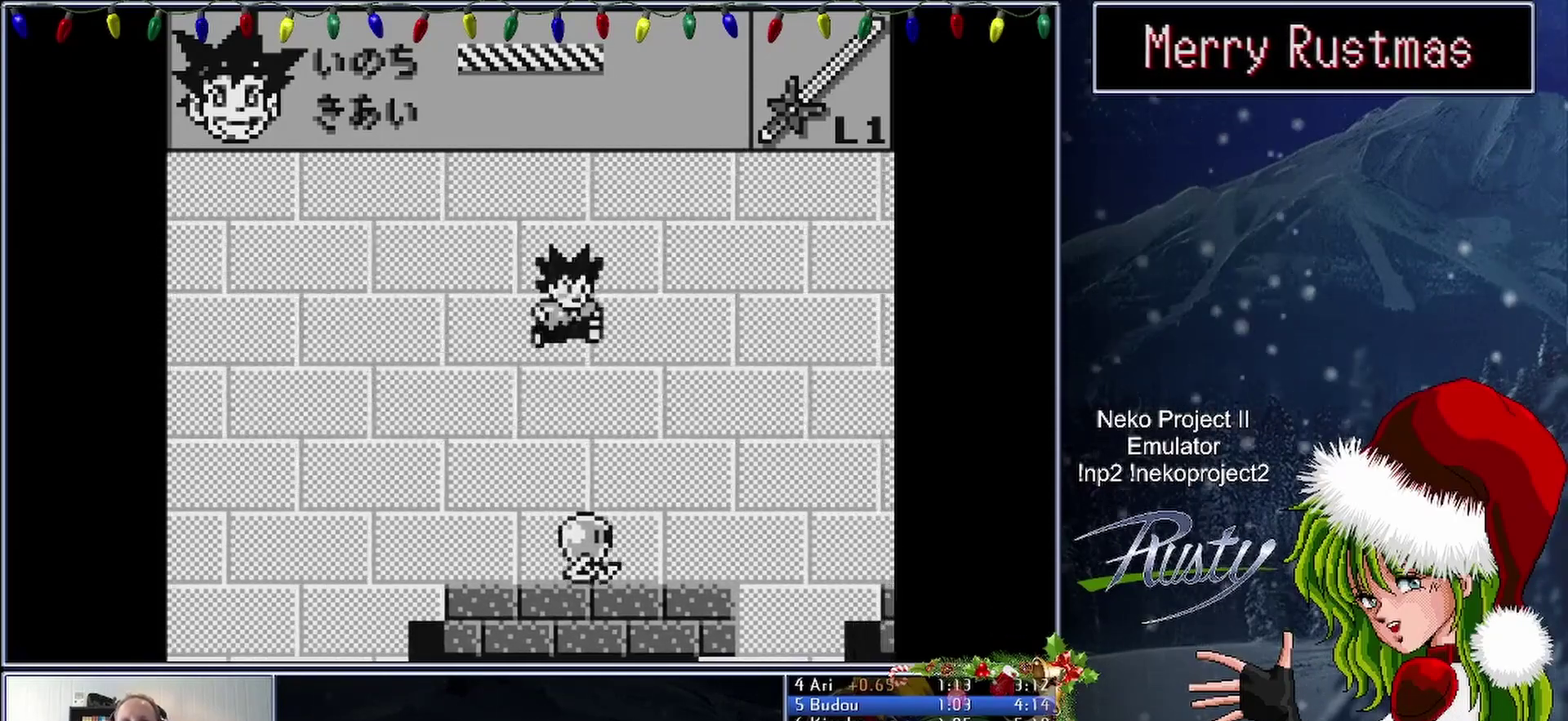
{"buttons": ["DPAD_RIGHT"], "events": []}